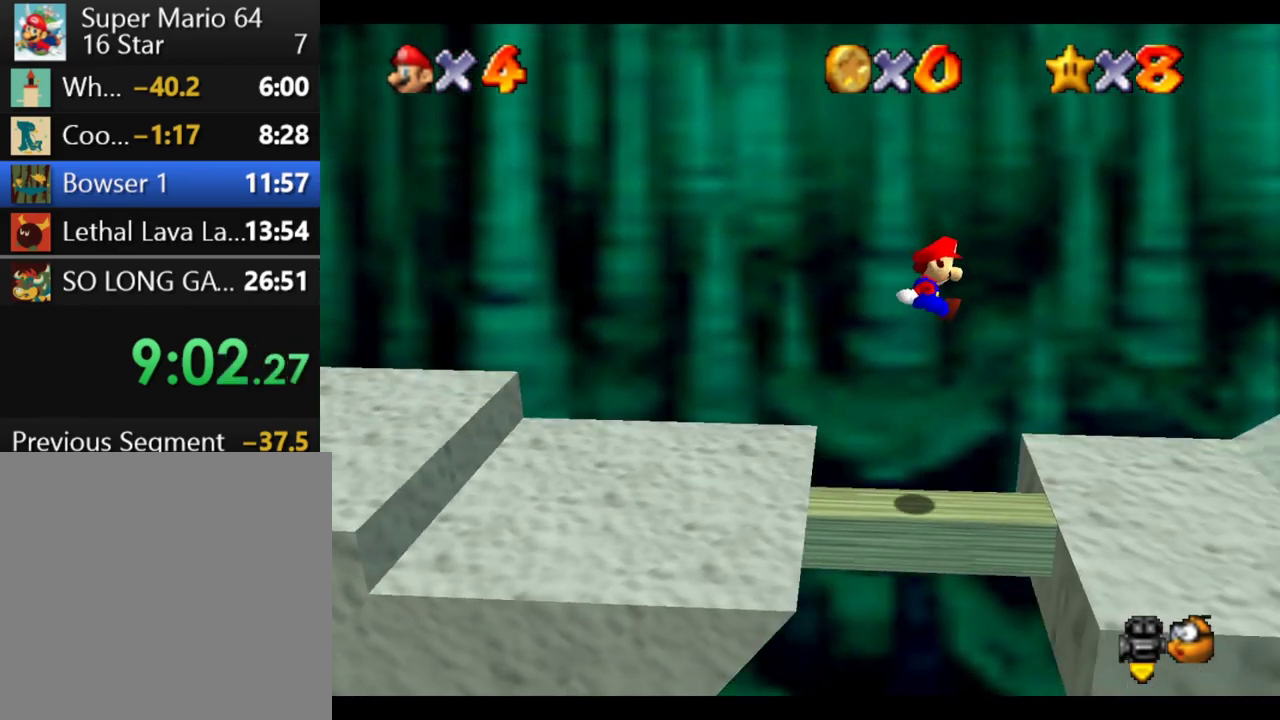
Gameplay with a controller (Xbox layout); each line is a JSON object with the inputs held at the frame after it. "events" lists button and stick changes between this image and that frame as [ms after this image, input, new state], when the widget could be followed in between. This overlay highlights the sticks when they move; stick clicks (L3 R3) are not distinguishable. Not read: L3 R3.
{"buttons": ["B", "R1"], "left_stick": "right", "right_stick": "center", "events": [[483, "B", "down"]]}
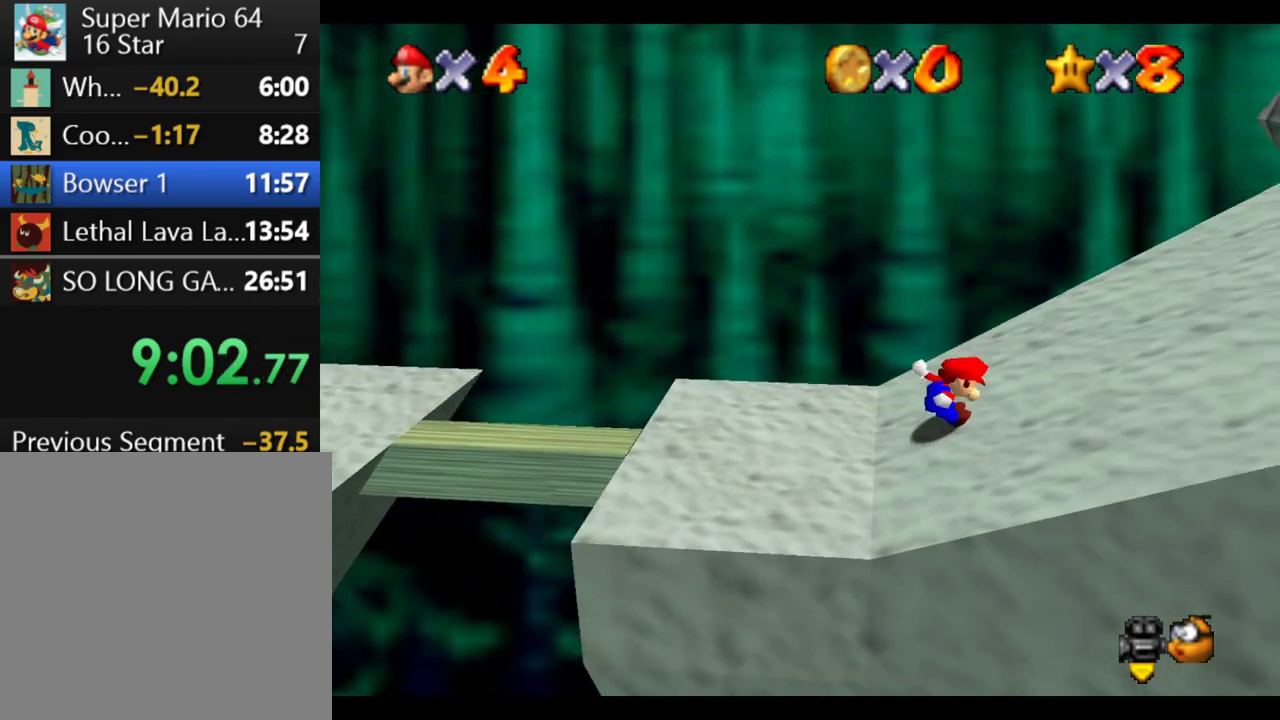
{"buttons": ["B"], "left_stick": "right", "right_stick": "center", "events": [[133, "B", "up"], [183, "R1", "up"], [500, "B", "down"]]}
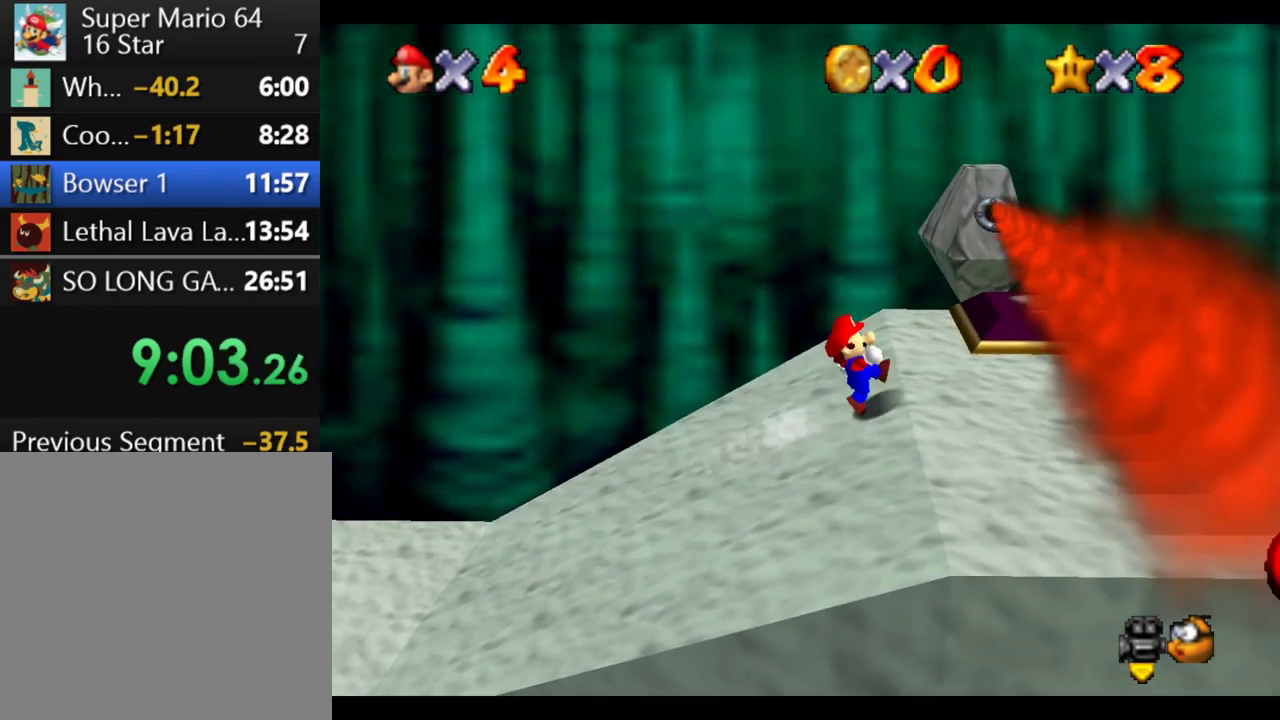
{"buttons": [], "left_stick": "right", "right_stick": "center", "events": [[17, "A", "down"], [350, "A", "up"], [367, "B", "up"]]}
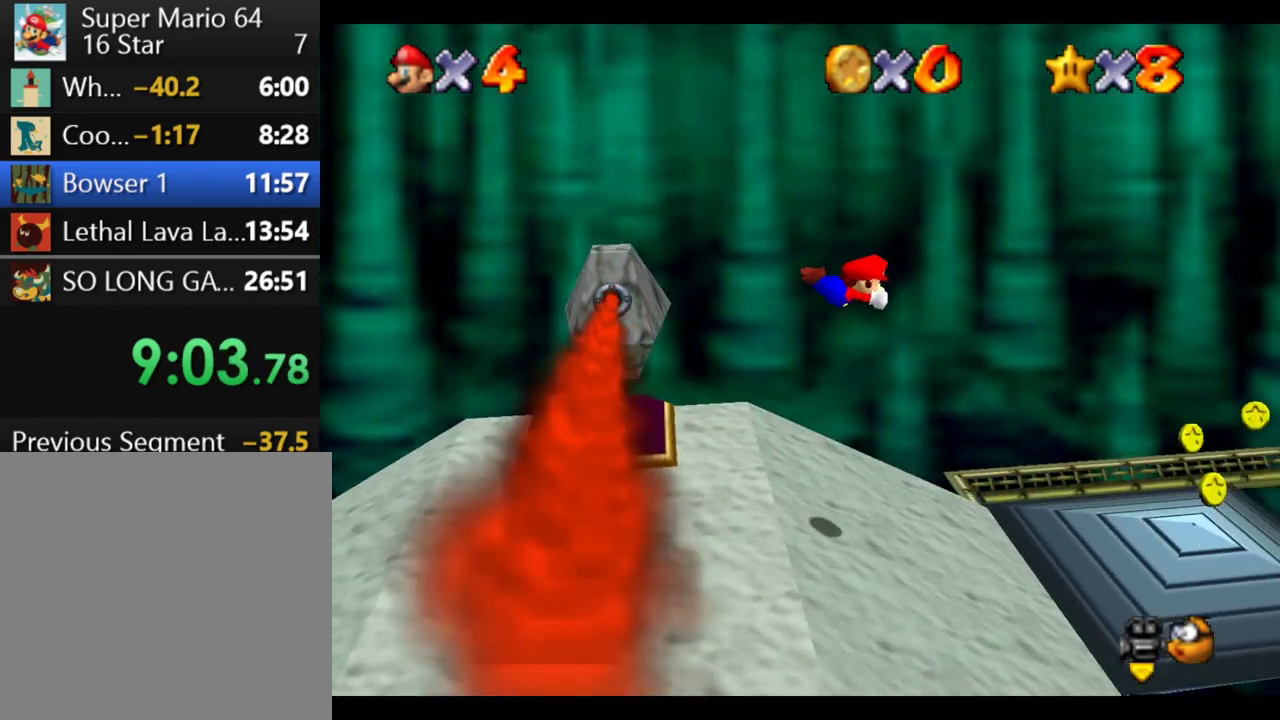
{"buttons": ["B"], "left_stick": "right", "right_stick": "center", "events": [[483, "B", "down"]]}
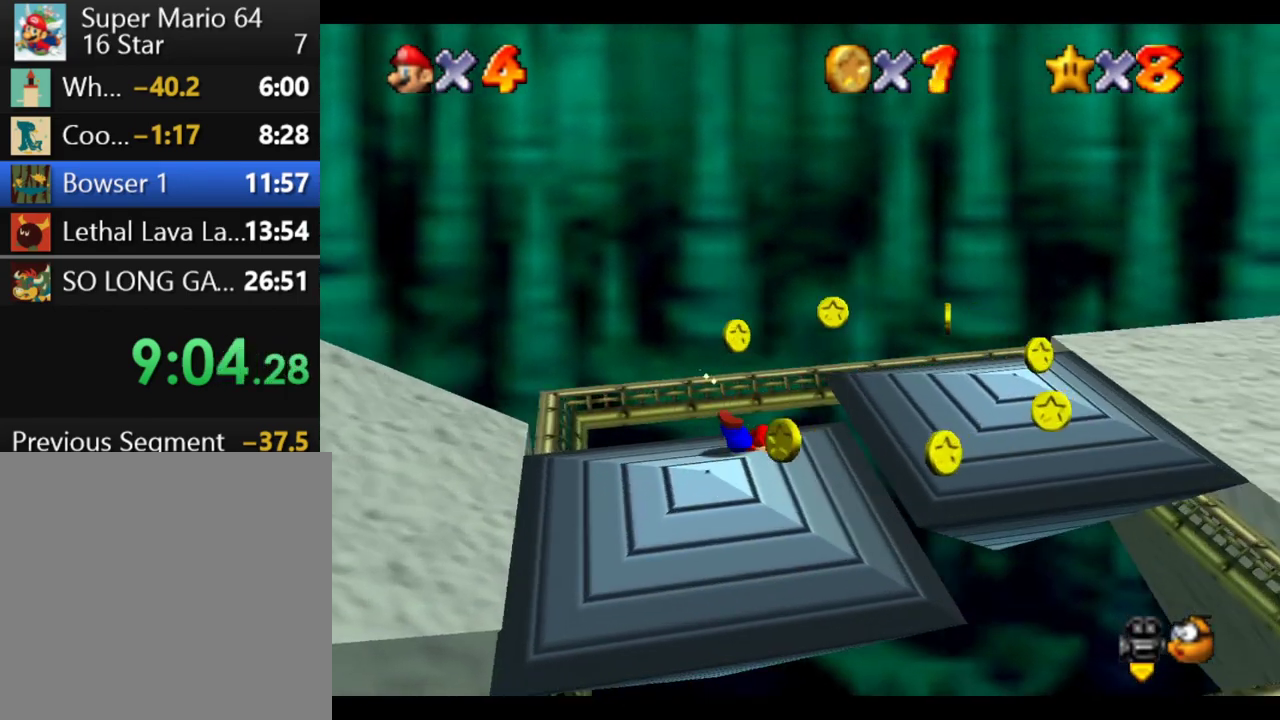
{"buttons": [], "left_stick": "right", "right_stick": "center", "events": [[17, "A", "down"], [217, "A", "up"], [233, "B", "up"]]}
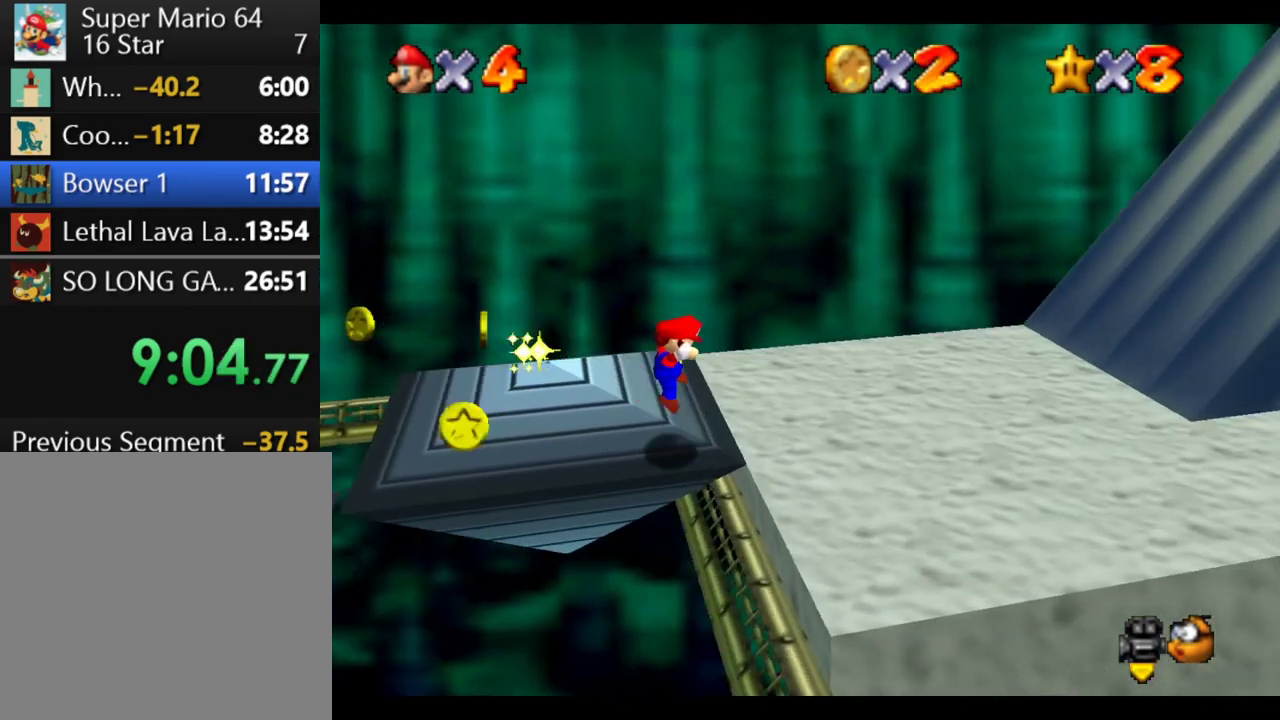
{"buttons": [], "left_stick": "center", "right_stick": "center", "events": [[117, "B", "down"], [167, "left_stick", "down"], [217, "B", "up"], [267, "left_stick", "center"]]}
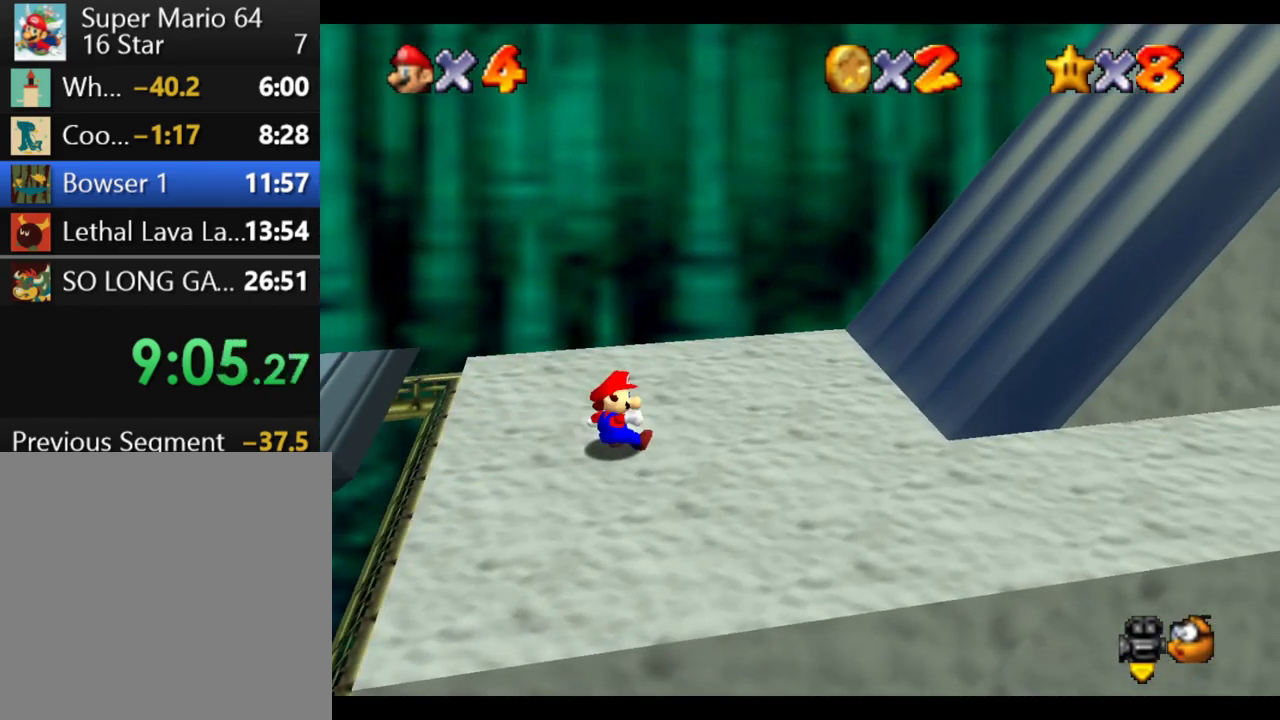
{"buttons": [], "left_stick": "right", "right_stick": "center", "events": [[133, "B", "down"], [183, "B", "up"], [483, "left_stick", "right"]]}
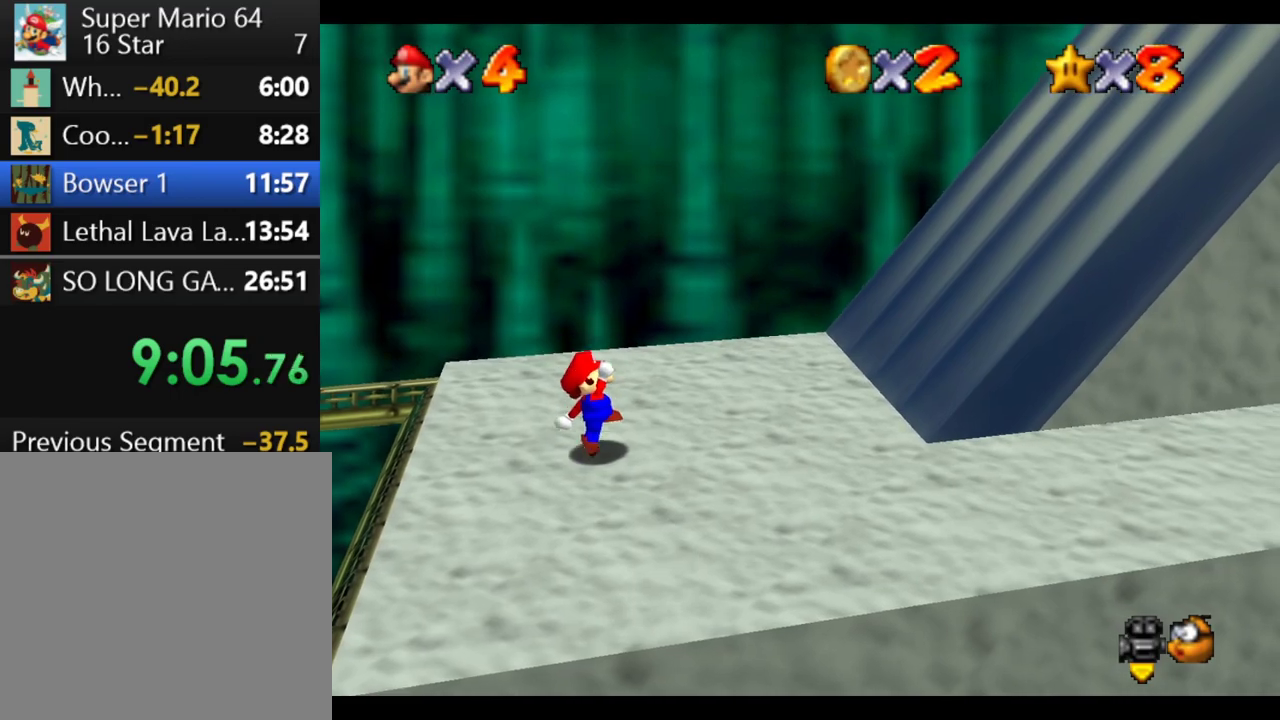
{"buttons": [], "left_stick": "right", "right_stick": "center", "events": [[100, "B", "down"], [350, "B", "up"]]}
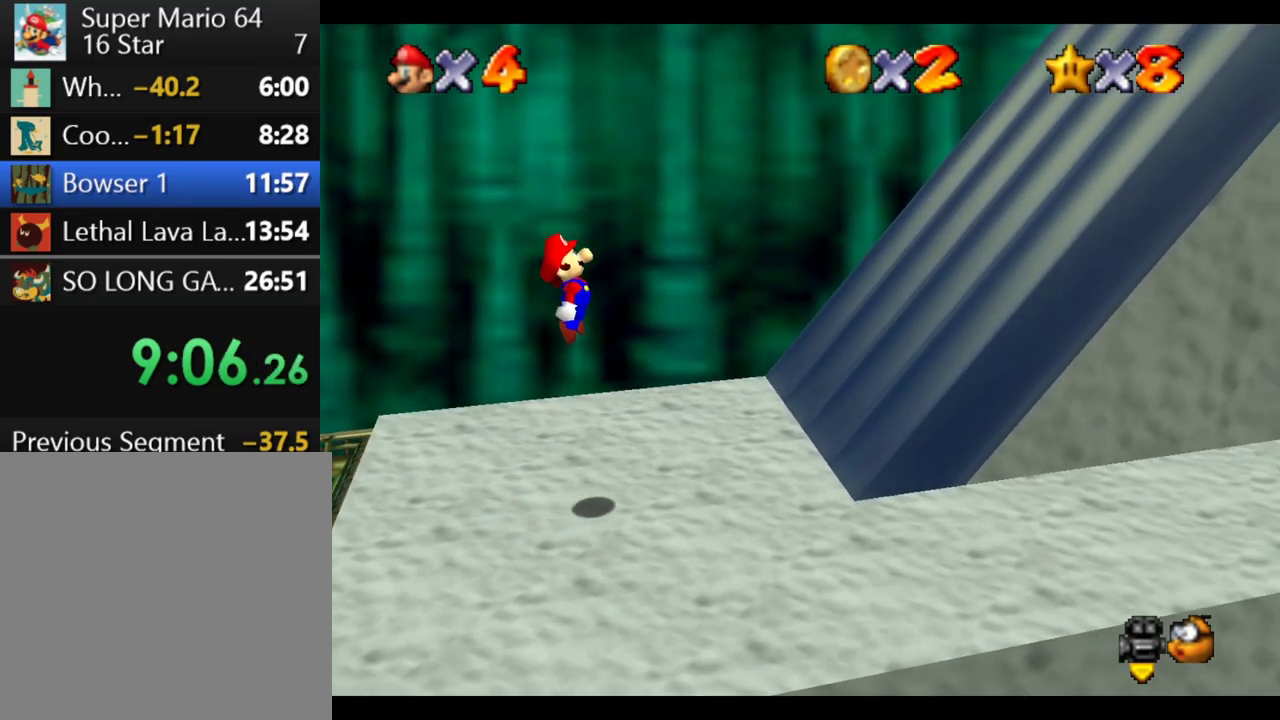
{"buttons": ["B"], "left_stick": "right", "right_stick": "center", "events": [[383, "B", "down"]]}
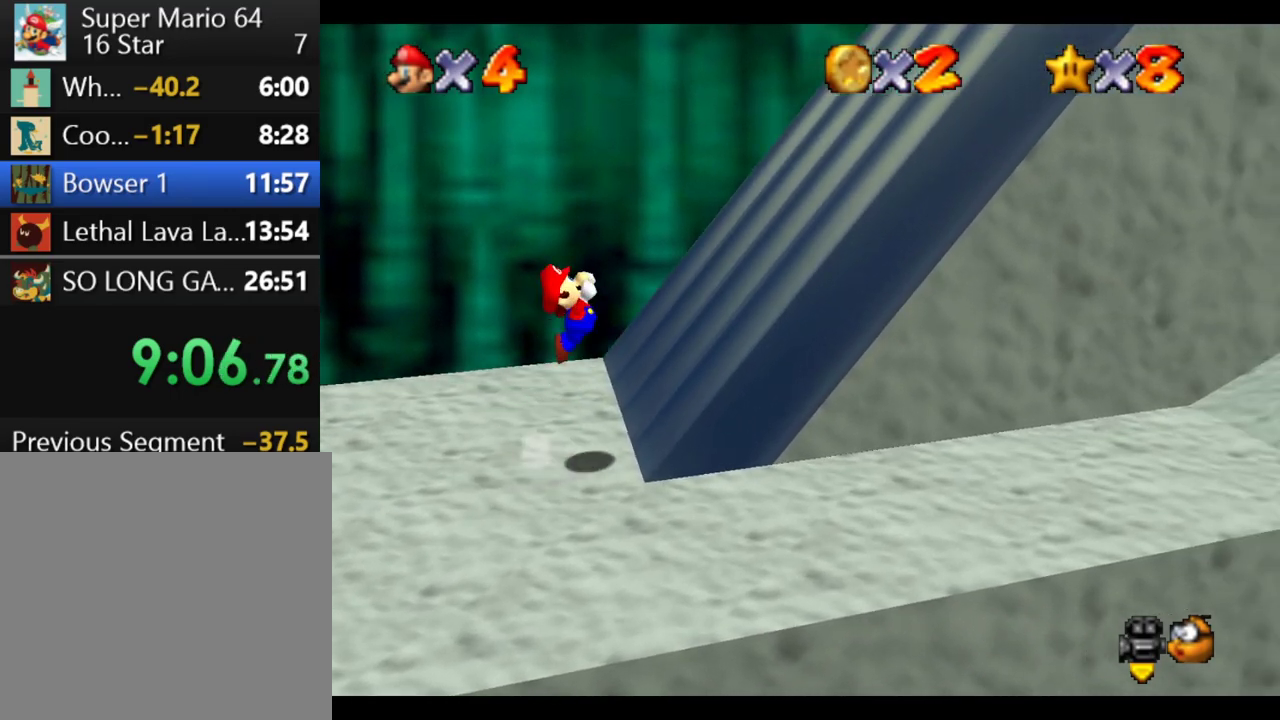
{"buttons": ["B"], "left_stick": "right", "right_stick": "center", "events": []}
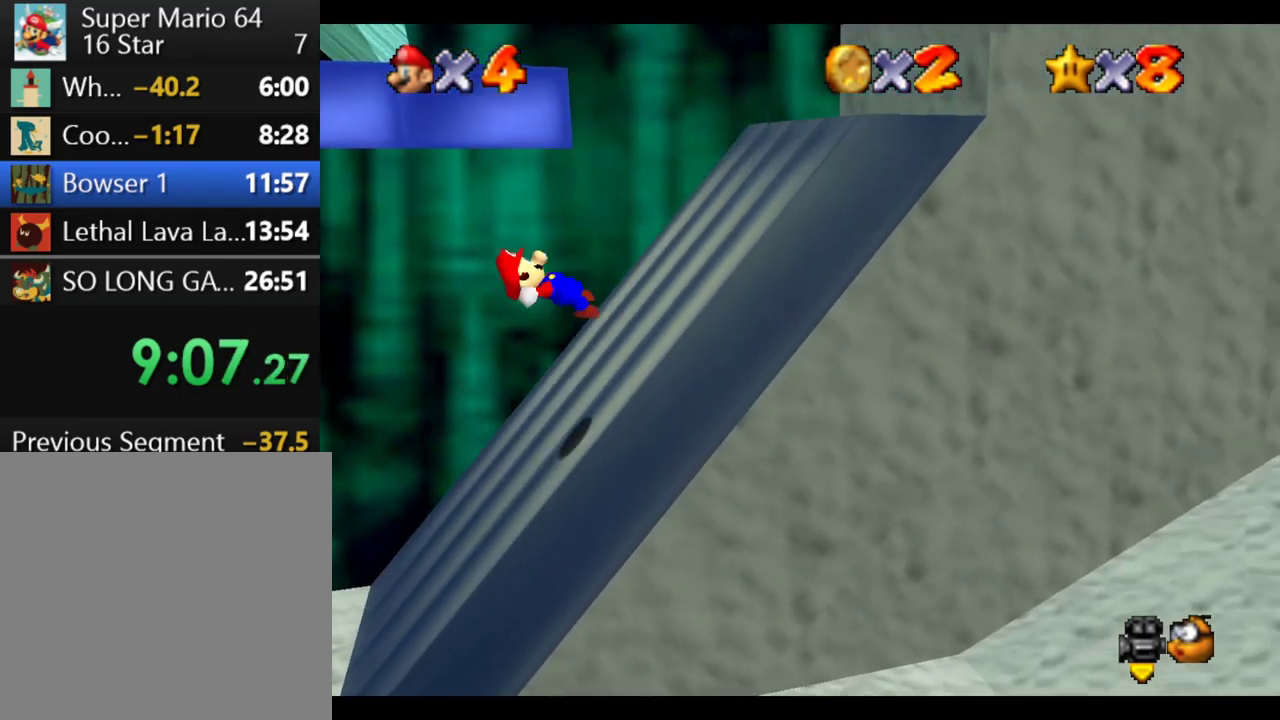
{"buttons": [], "left_stick": "right", "right_stick": "center", "events": [[150, "B", "up"]]}
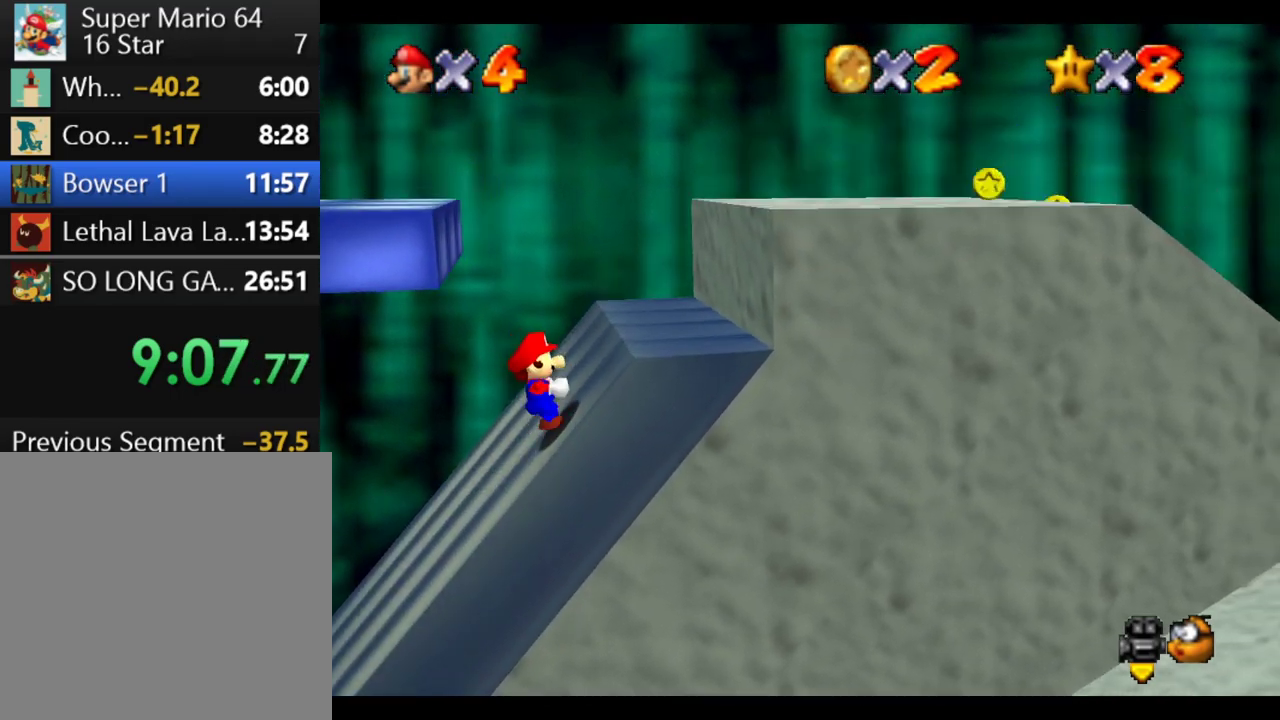
{"buttons": [], "left_stick": "up-left", "right_stick": "center", "events": [[350, "left_stick", "up-left"]]}
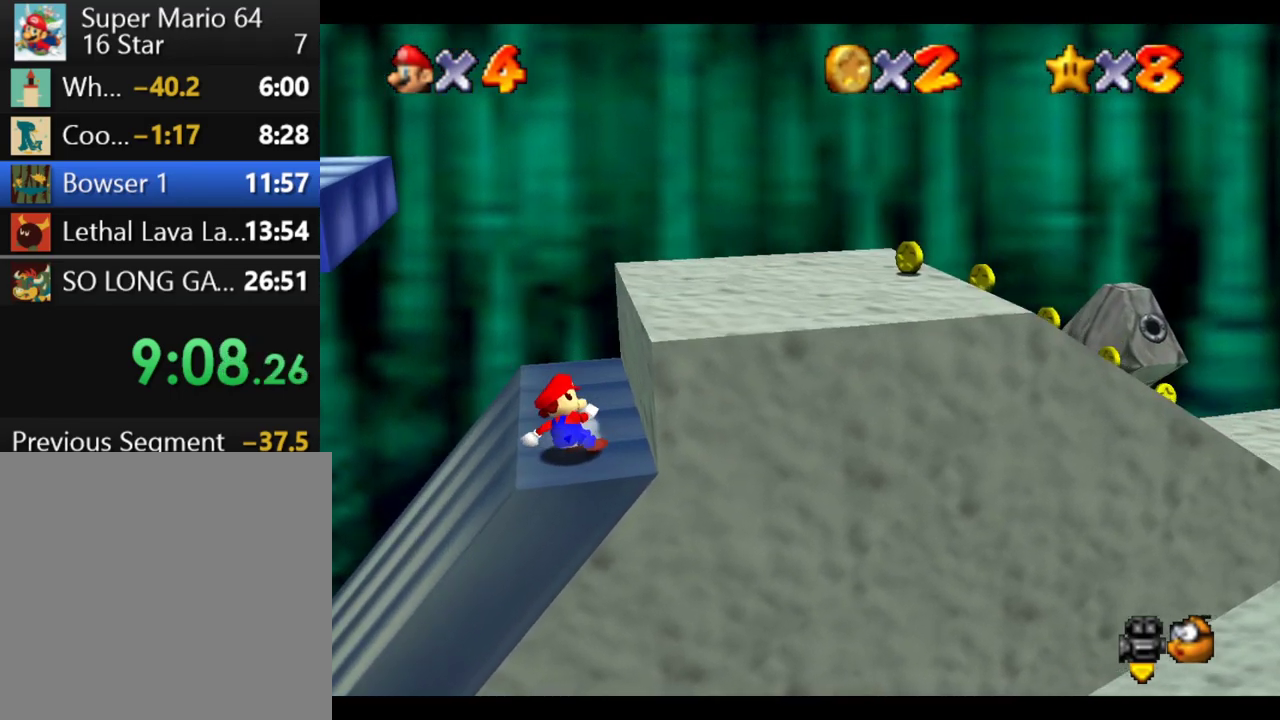
{"buttons": [], "left_stick": "center", "right_stick": "center", "events": [[33, "B", "down"], [483, "B", "up"], [500, "left_stick", "center"]]}
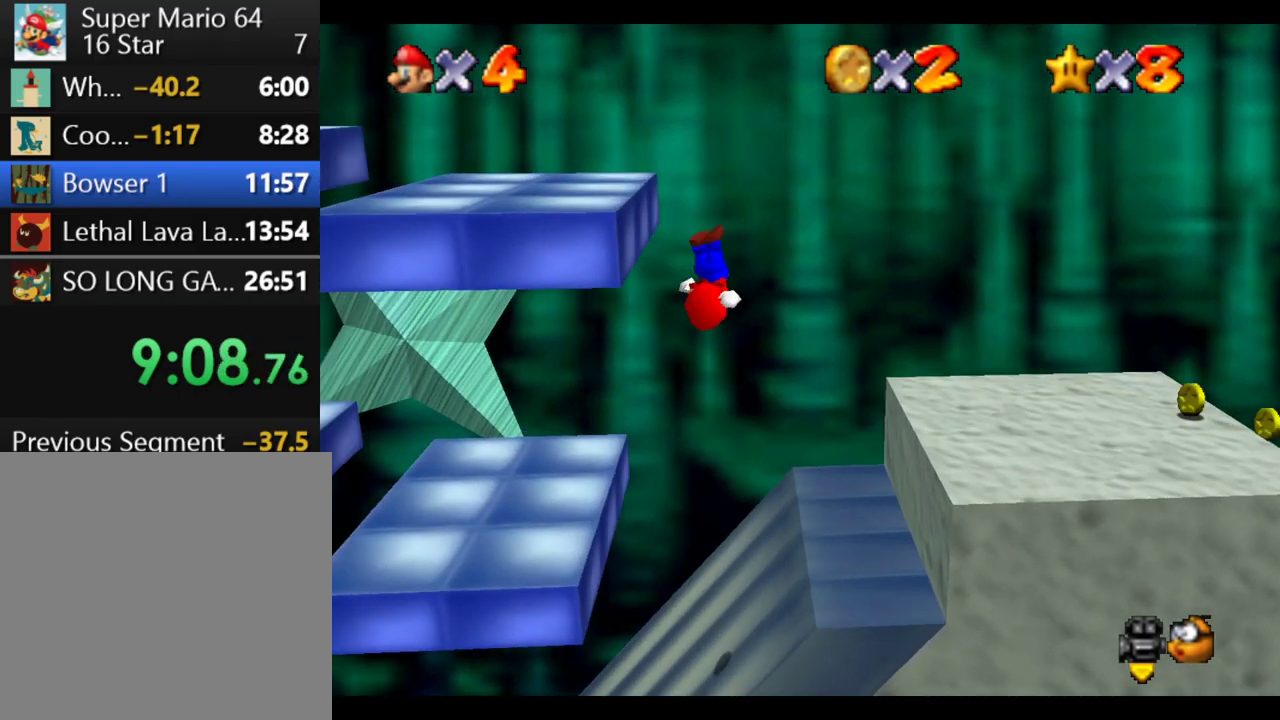
{"buttons": [], "left_stick": "center", "right_stick": "center", "events": []}
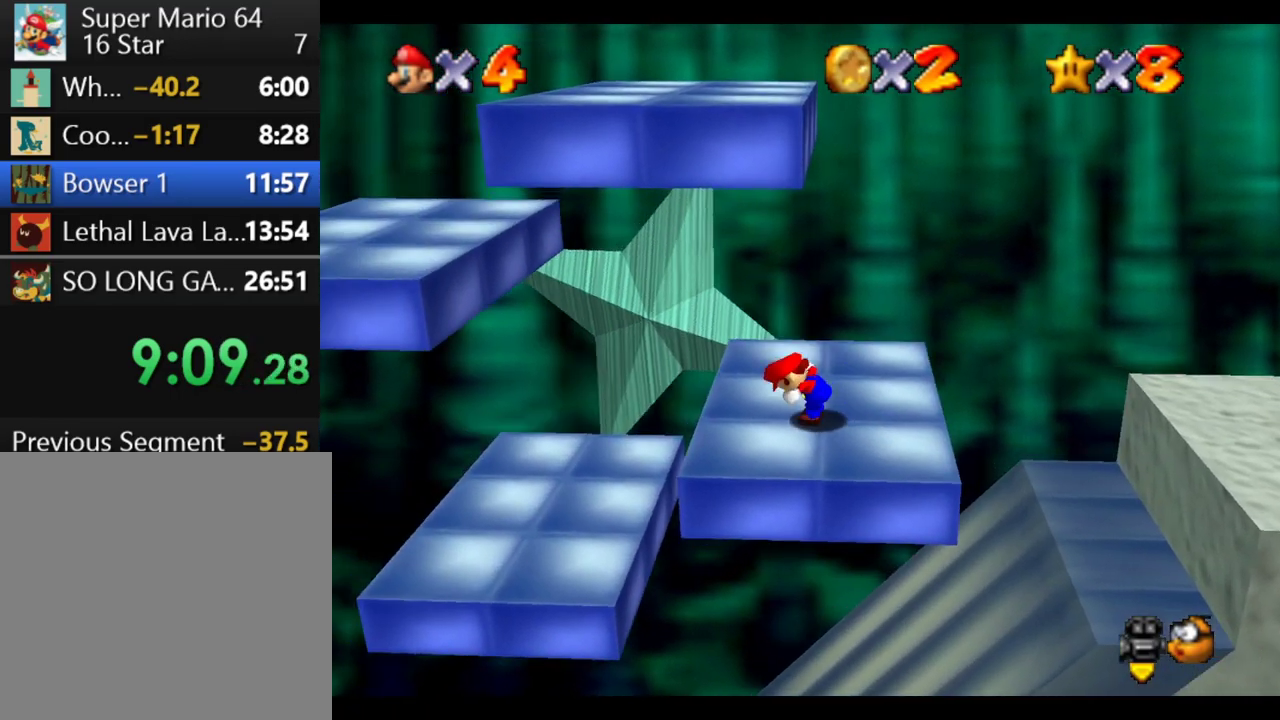
{"buttons": [], "left_stick": "center", "right_stick": "center", "events": []}
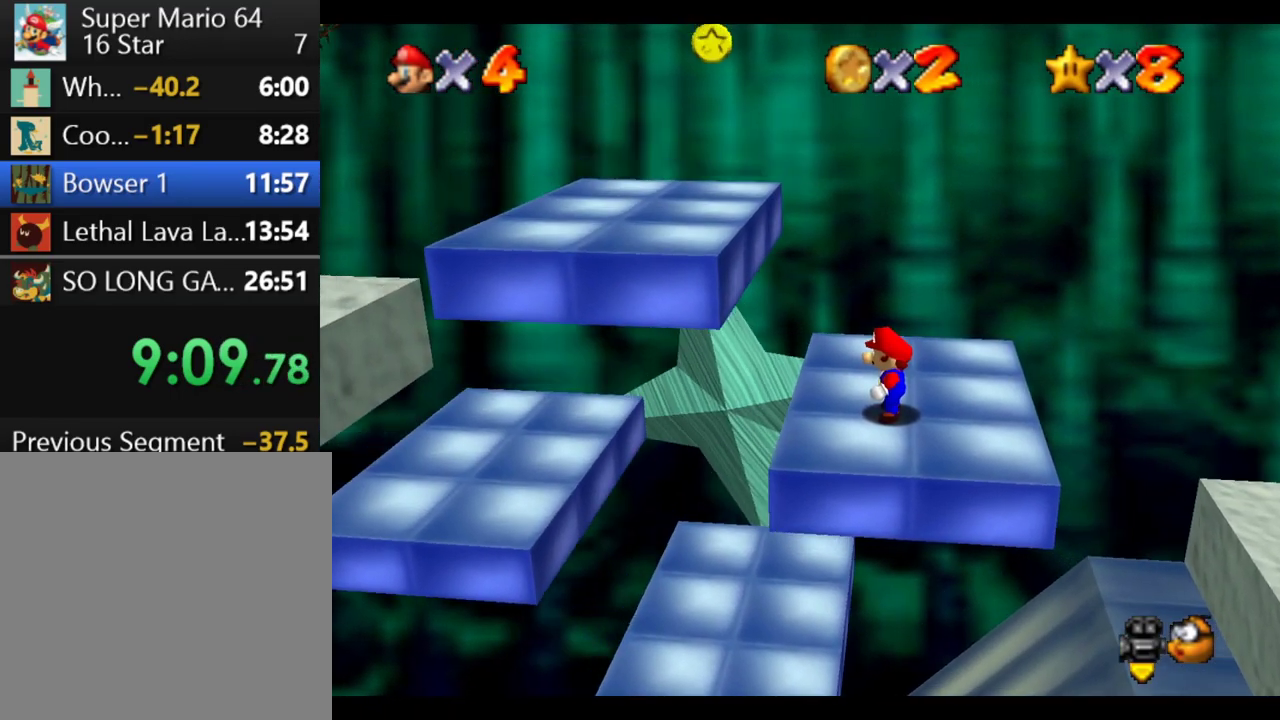
{"buttons": [], "left_stick": "left", "right_stick": "center", "events": [[100, "left_stick", "left"]]}
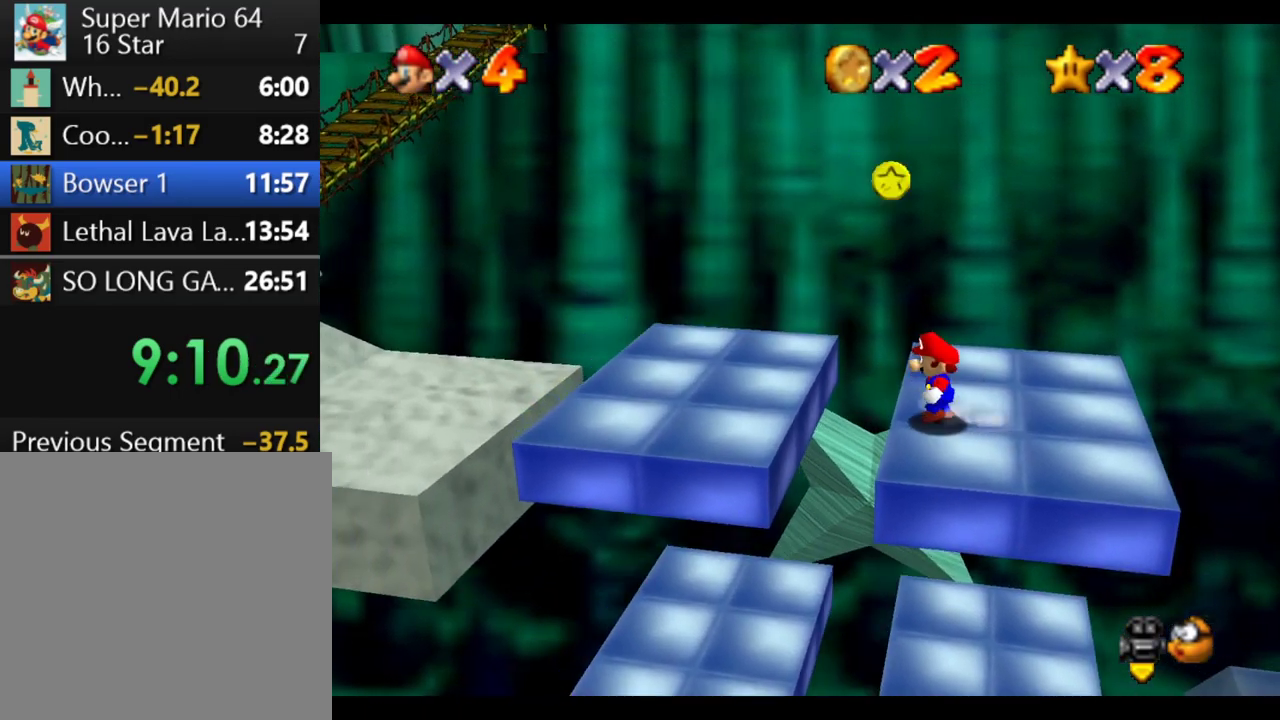
{"buttons": [], "left_stick": "left", "right_stick": "center", "events": [[33, "R1", "down"], [67, "B", "down"], [217, "B", "up"], [217, "R1", "up"]]}
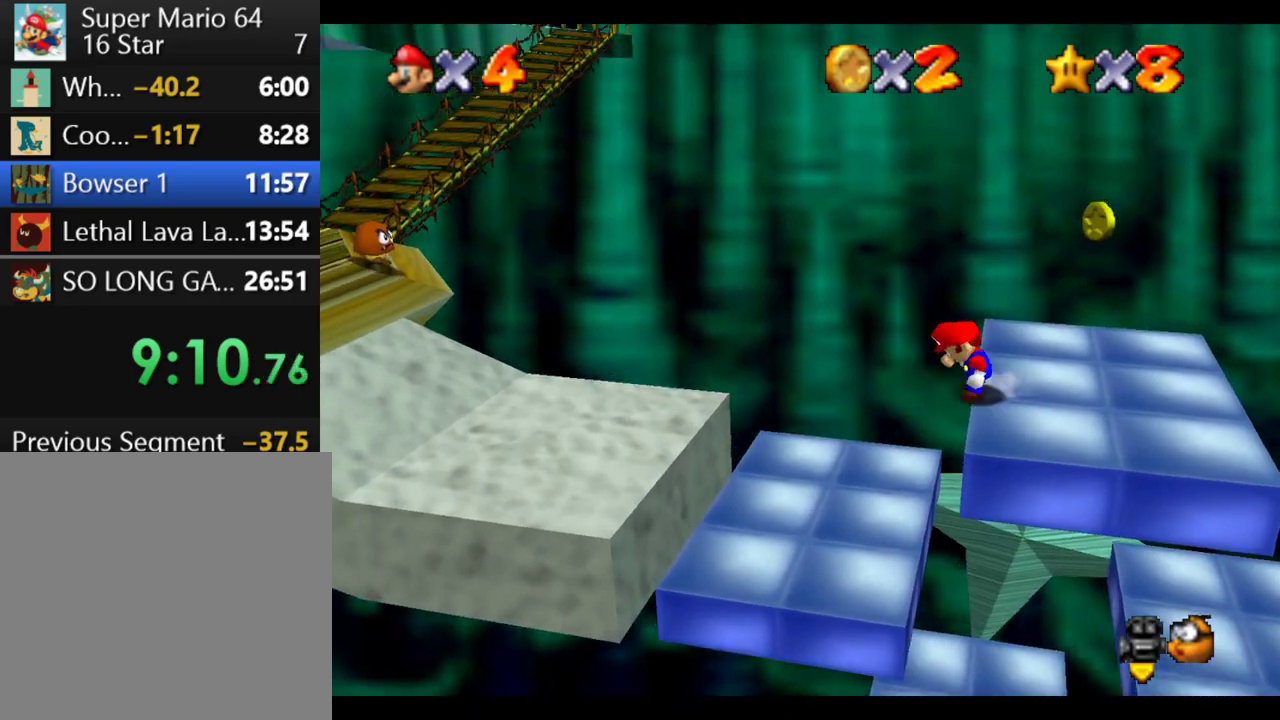
{"buttons": ["B"], "left_stick": "left", "right_stick": "center", "events": [[217, "B", "down"], [350, "B", "up"], [417, "B", "down"]]}
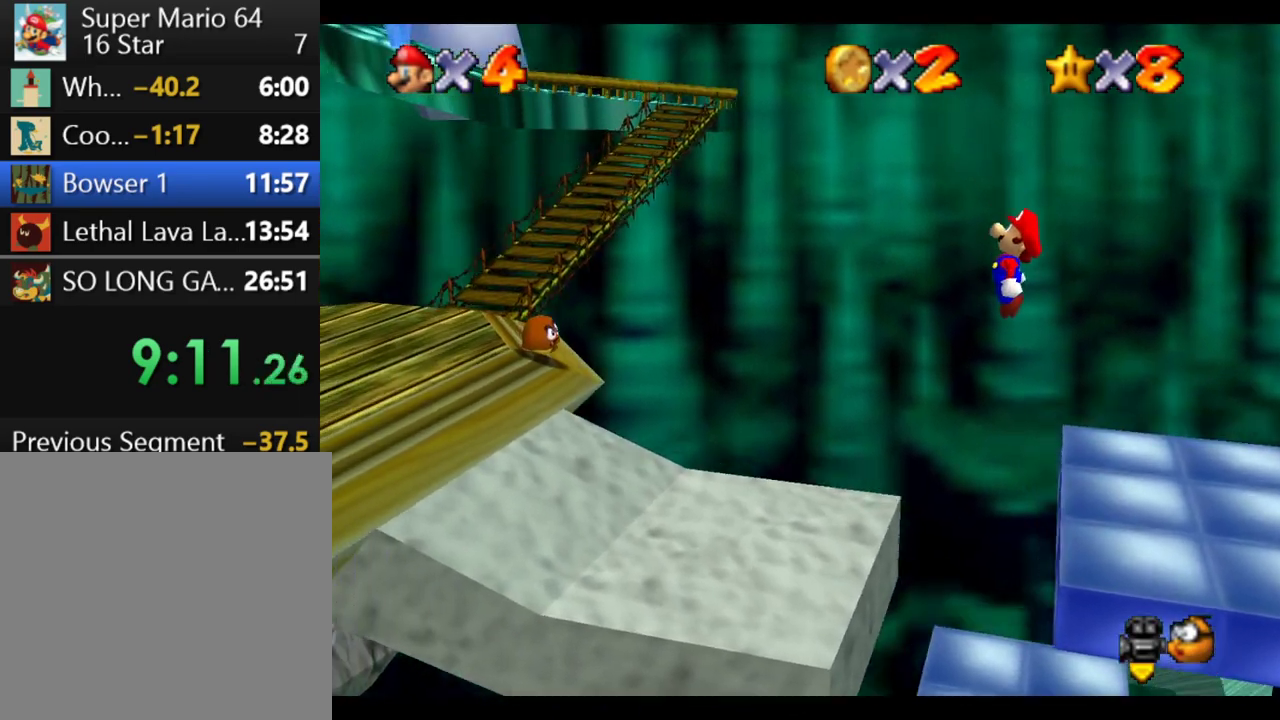
{"buttons": ["A"], "left_stick": "left", "right_stick": "center", "events": [[17, "B", "up"], [417, "A", "down"]]}
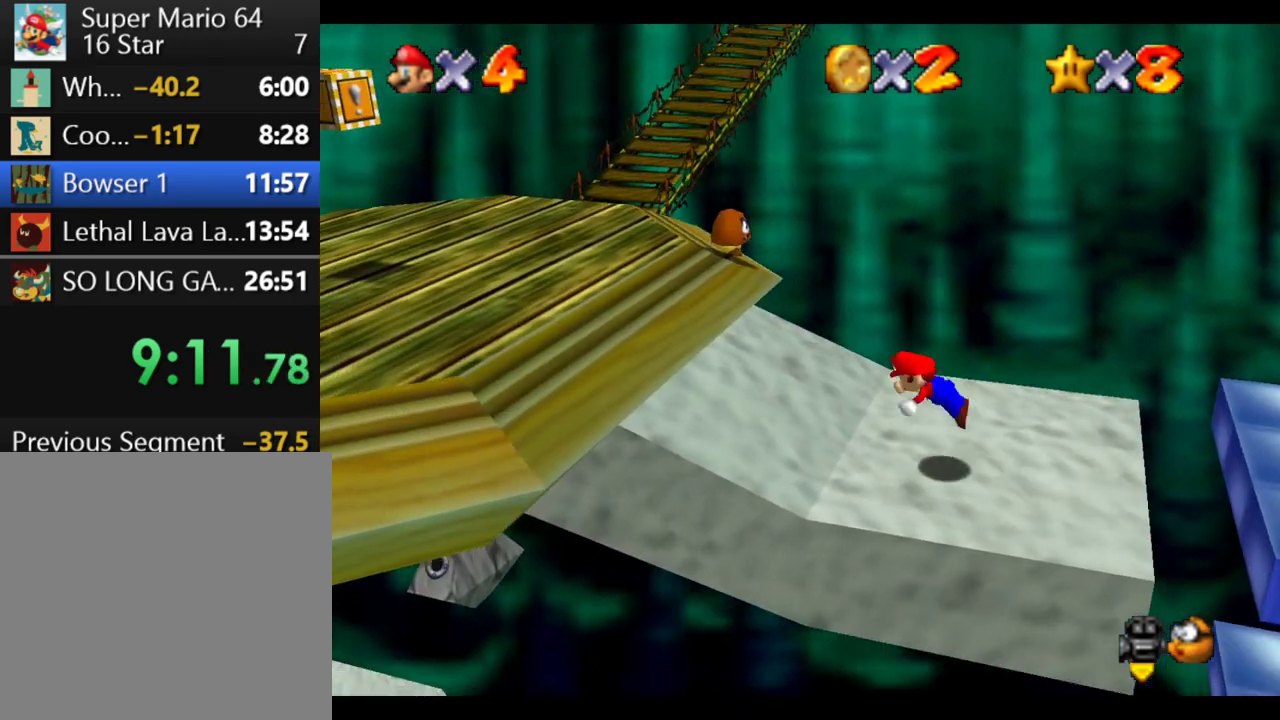
{"buttons": [], "left_stick": "up-left", "right_stick": "center"}